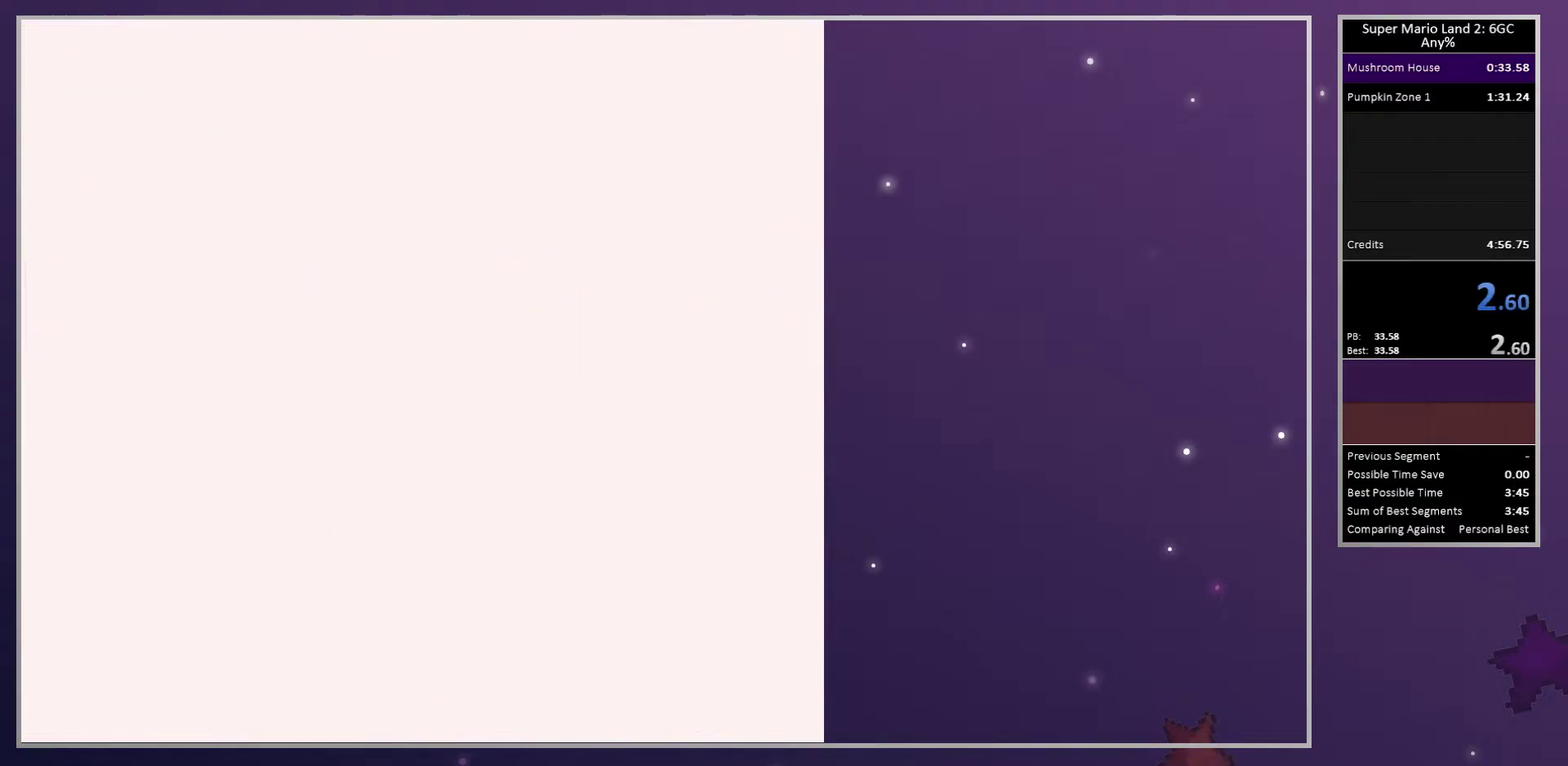
Gameplay with a controller (PlayStation layout); each line is a JSON object with the inputs held at the frame after it. "events" lists button and stick changes between this image and that frame as [ms after this image, input, new state], when the widget could be followed in between. Not read: L3 R3 left_stick right_stick.
{"buttons": ["SQUARE", "DPAD_RIGHT"], "events": []}
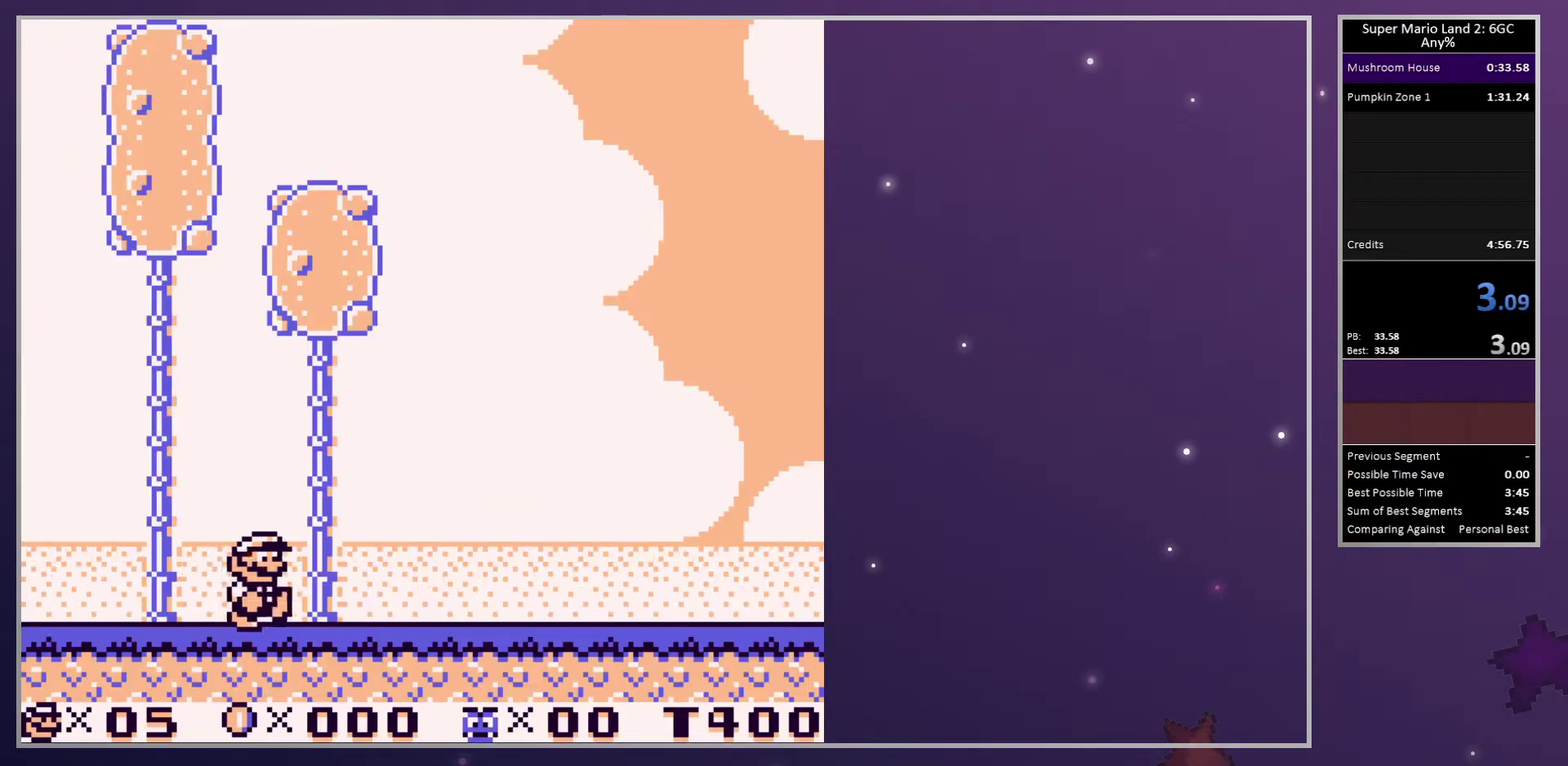
{"buttons": ["SQUARE", "DPAD_RIGHT"], "events": []}
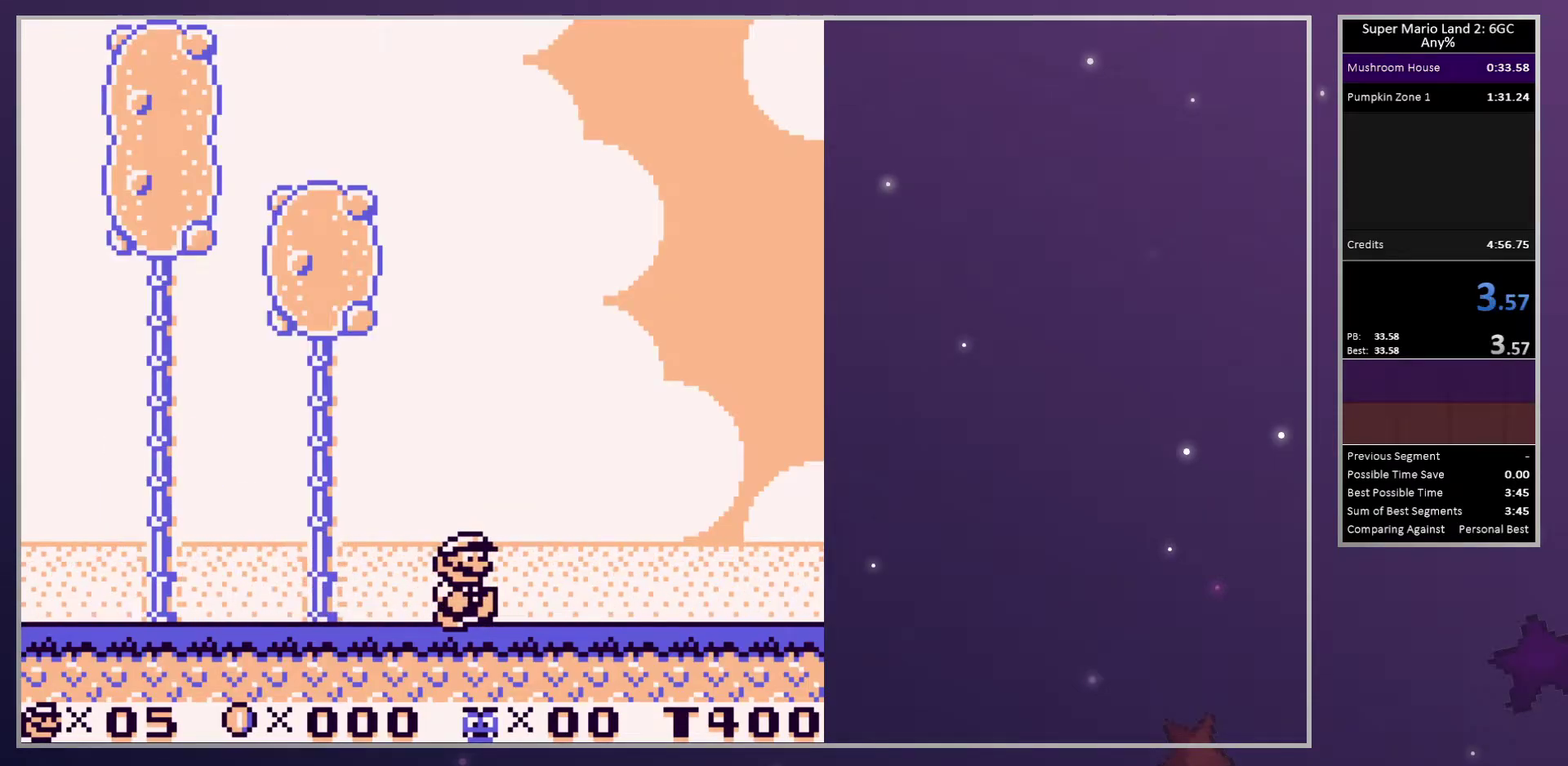
{"buttons": ["SQUARE", "DPAD_RIGHT"], "events": [[167, "CROSS", "down"], [250, "CROSS", "up"]]}
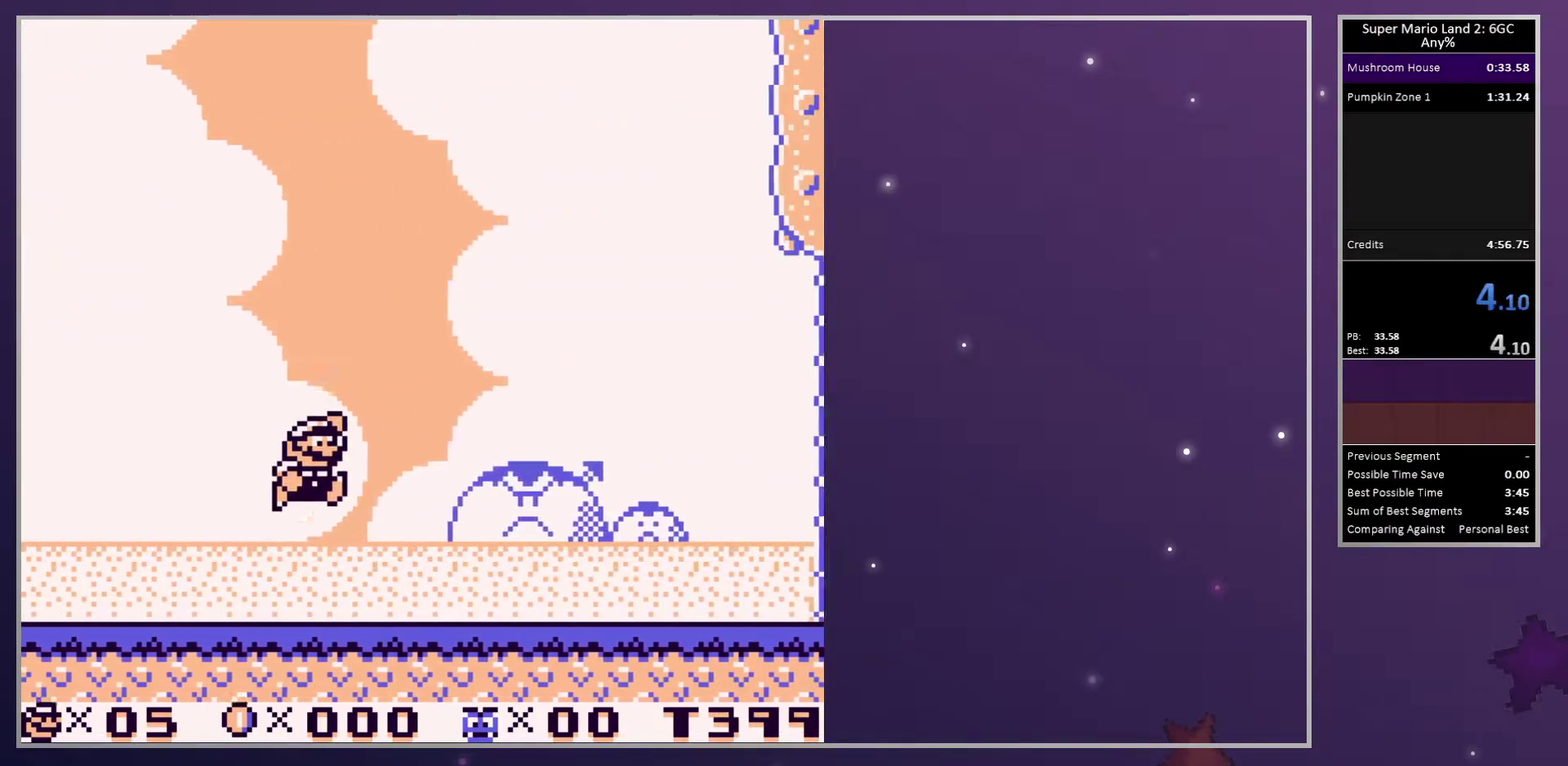
{"buttons": ["SQUARE", "DPAD_RIGHT"], "events": []}
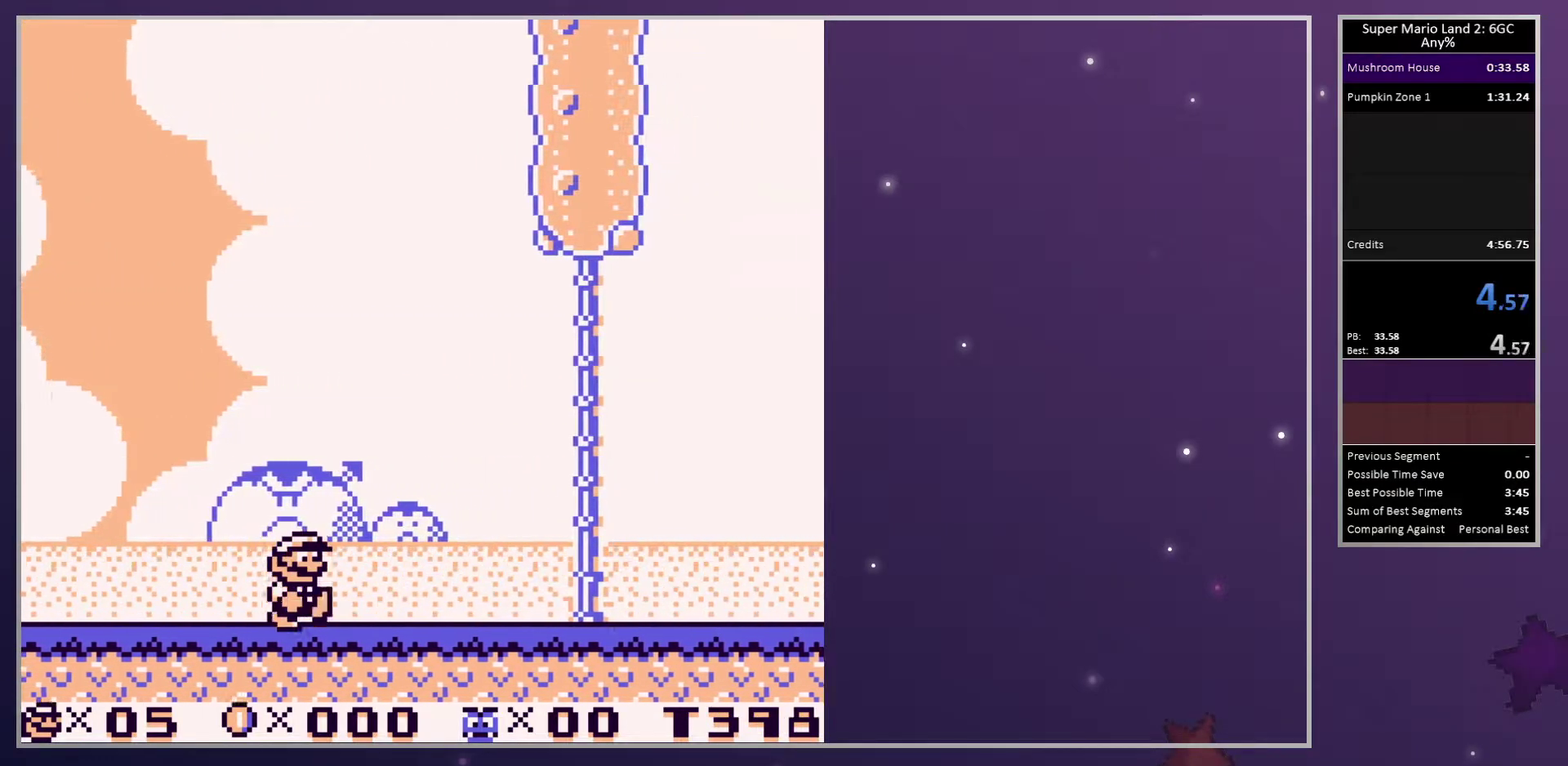
{"buttons": ["SQUARE", "DPAD_RIGHT"], "events": []}
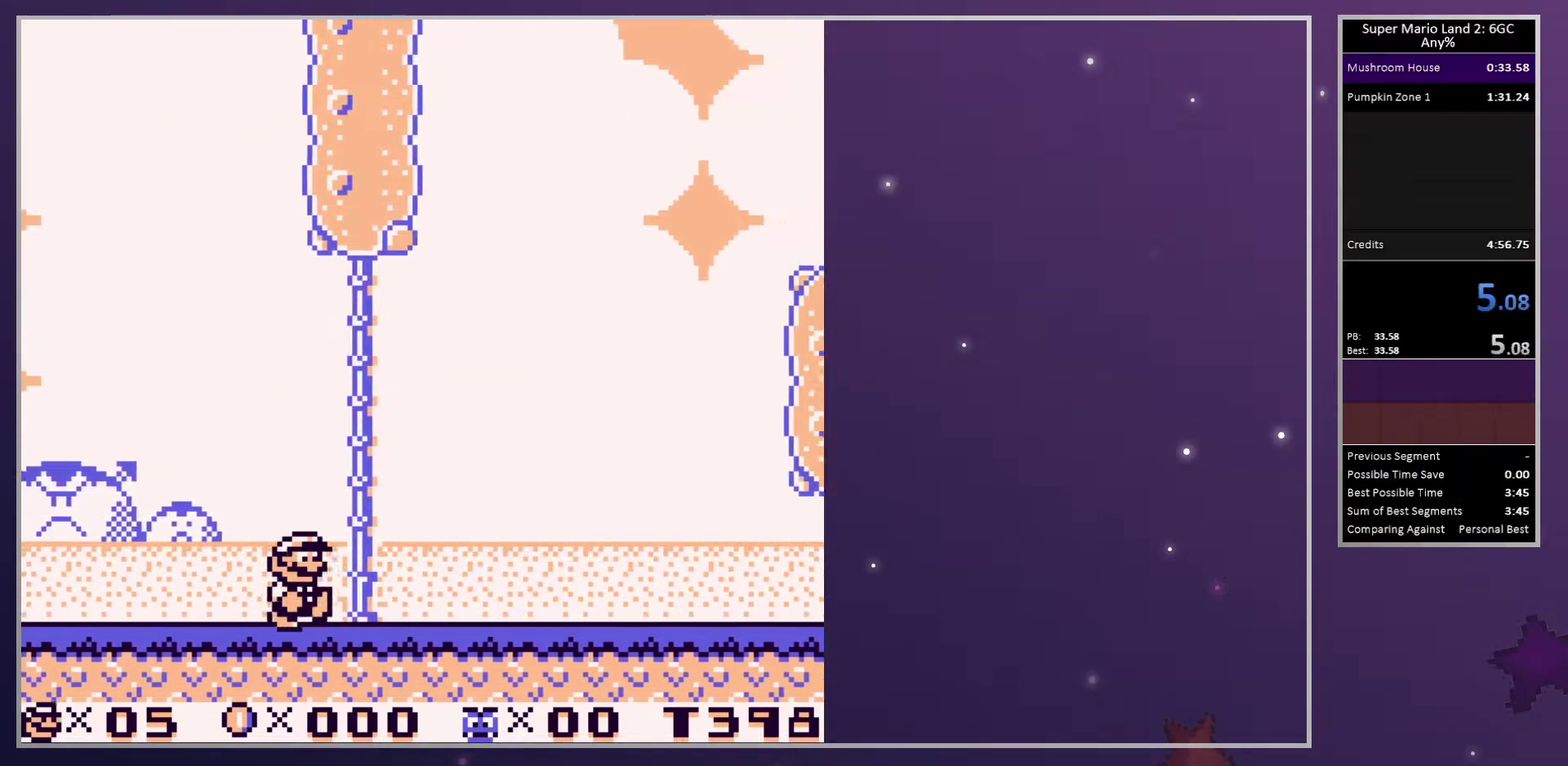
{"buttons": ["SQUARE", "DPAD_RIGHT"], "events": []}
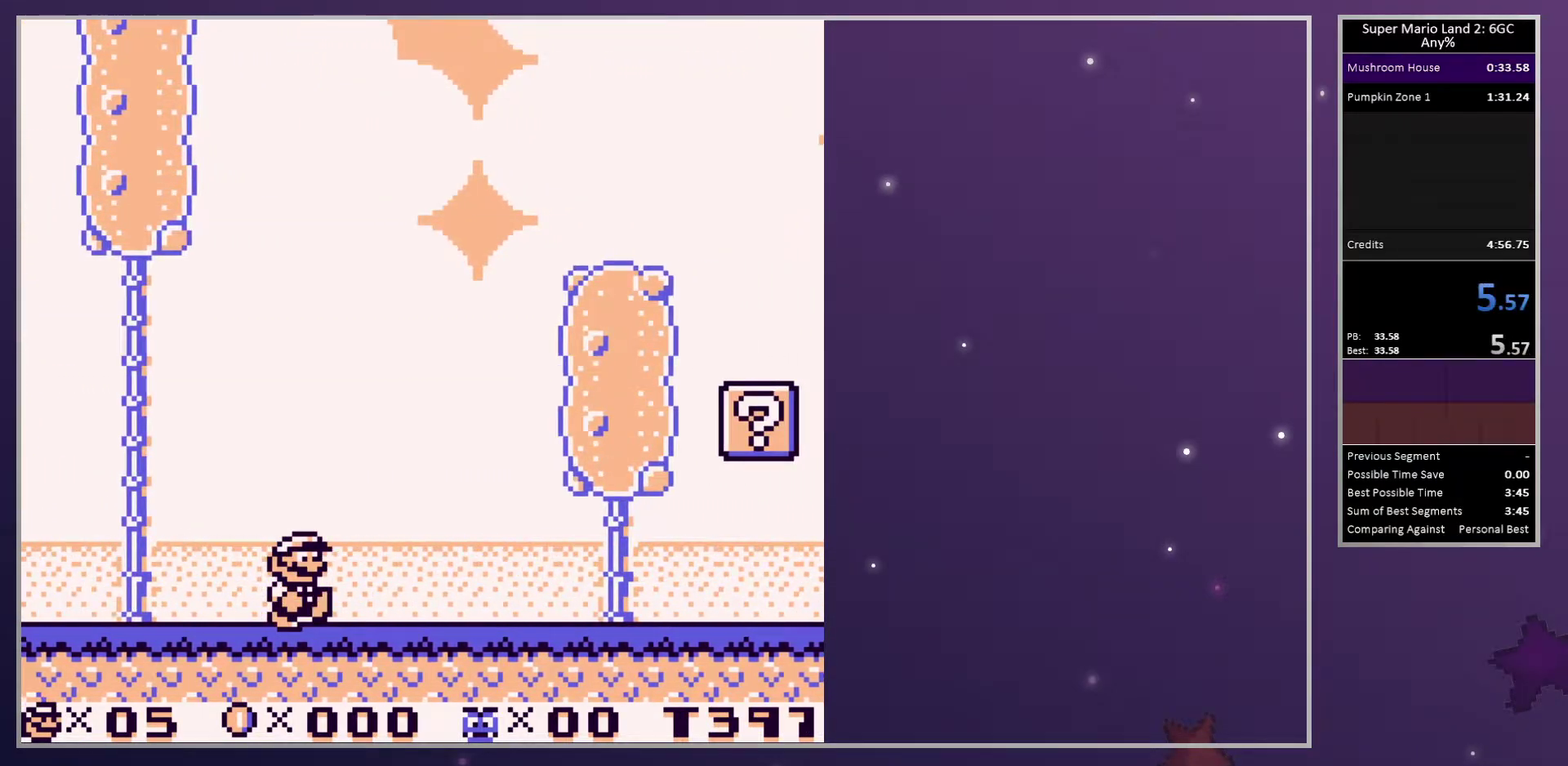
{"buttons": ["SQUARE", "DPAD_RIGHT"], "events": []}
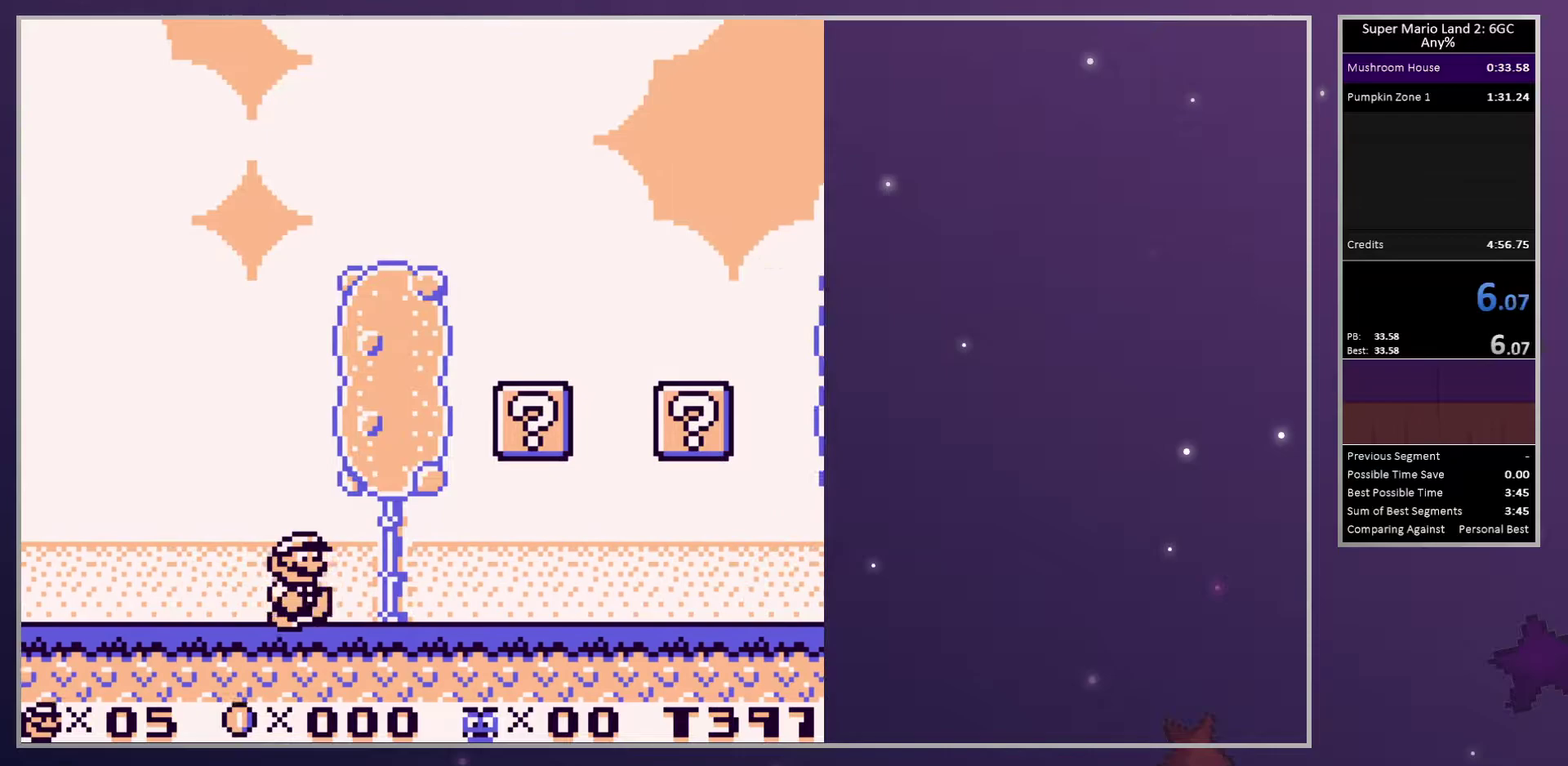
{"buttons": ["SQUARE", "DPAD_RIGHT"], "events": []}
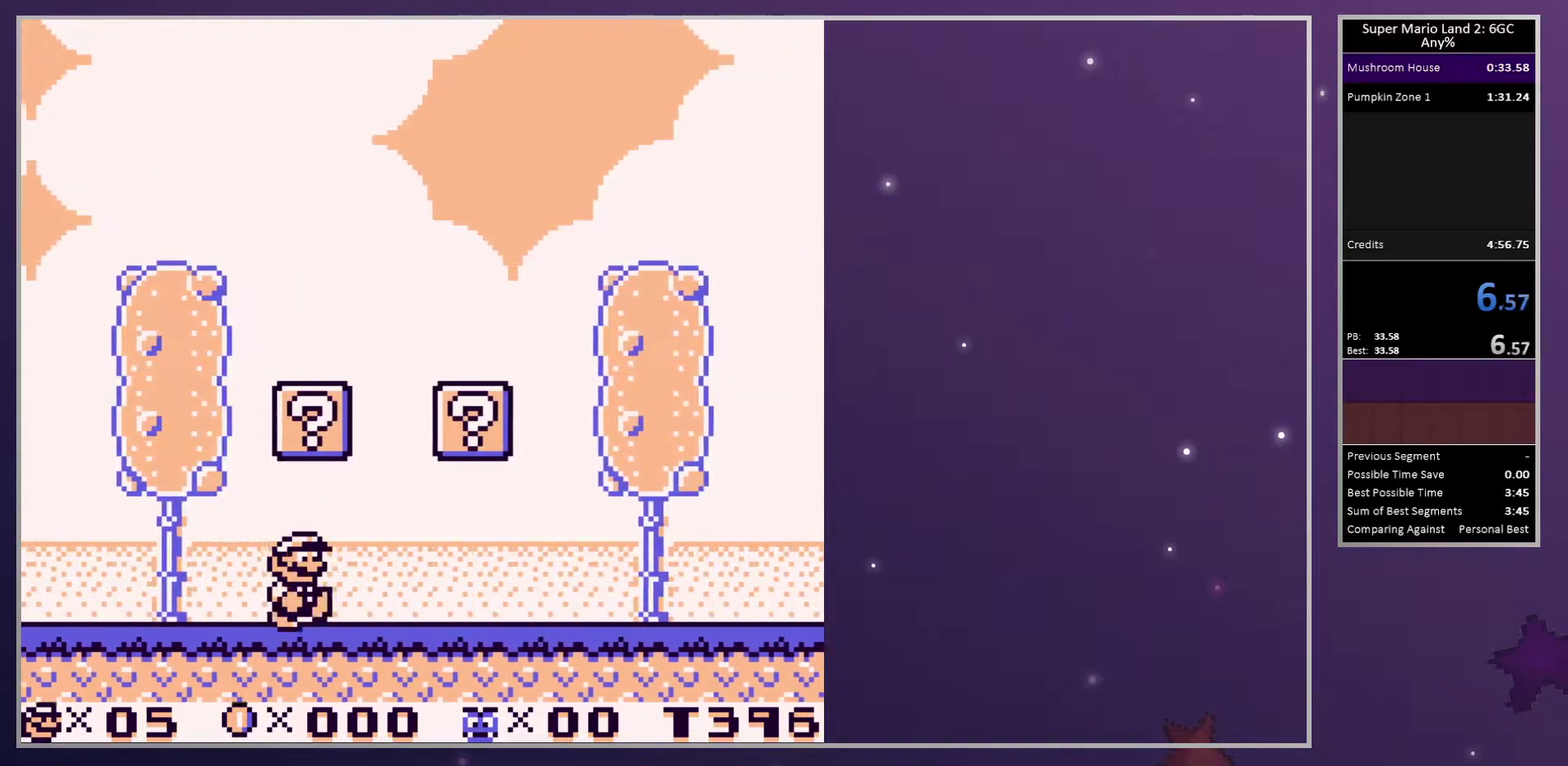
{"buttons": ["CROSS", "SQUARE", "DPAD_RIGHT"], "events": [[400, "CROSS", "down"]]}
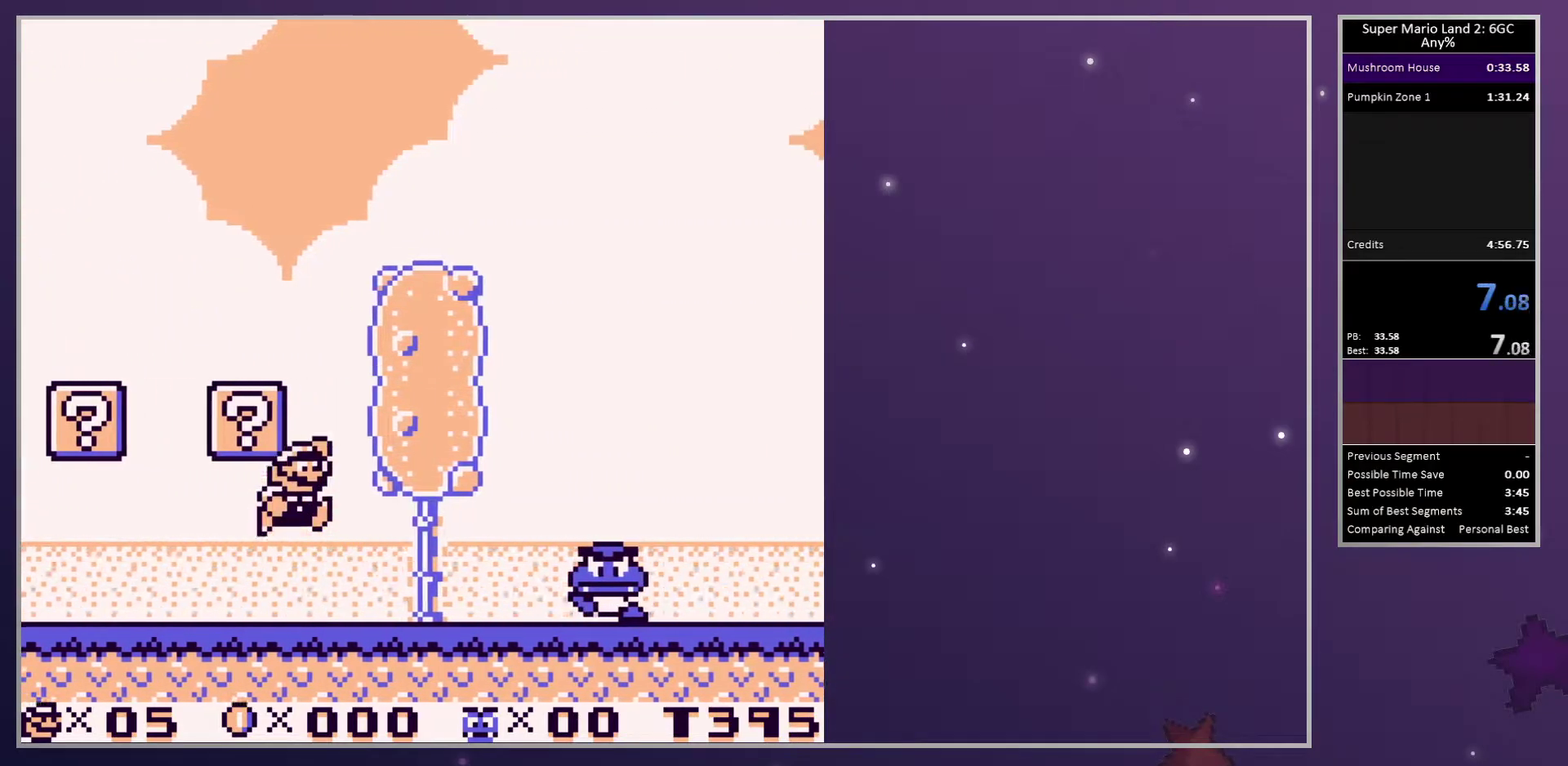
{"buttons": ["SQUARE", "DPAD_RIGHT"], "events": [[67, "CROSS", "up"]]}
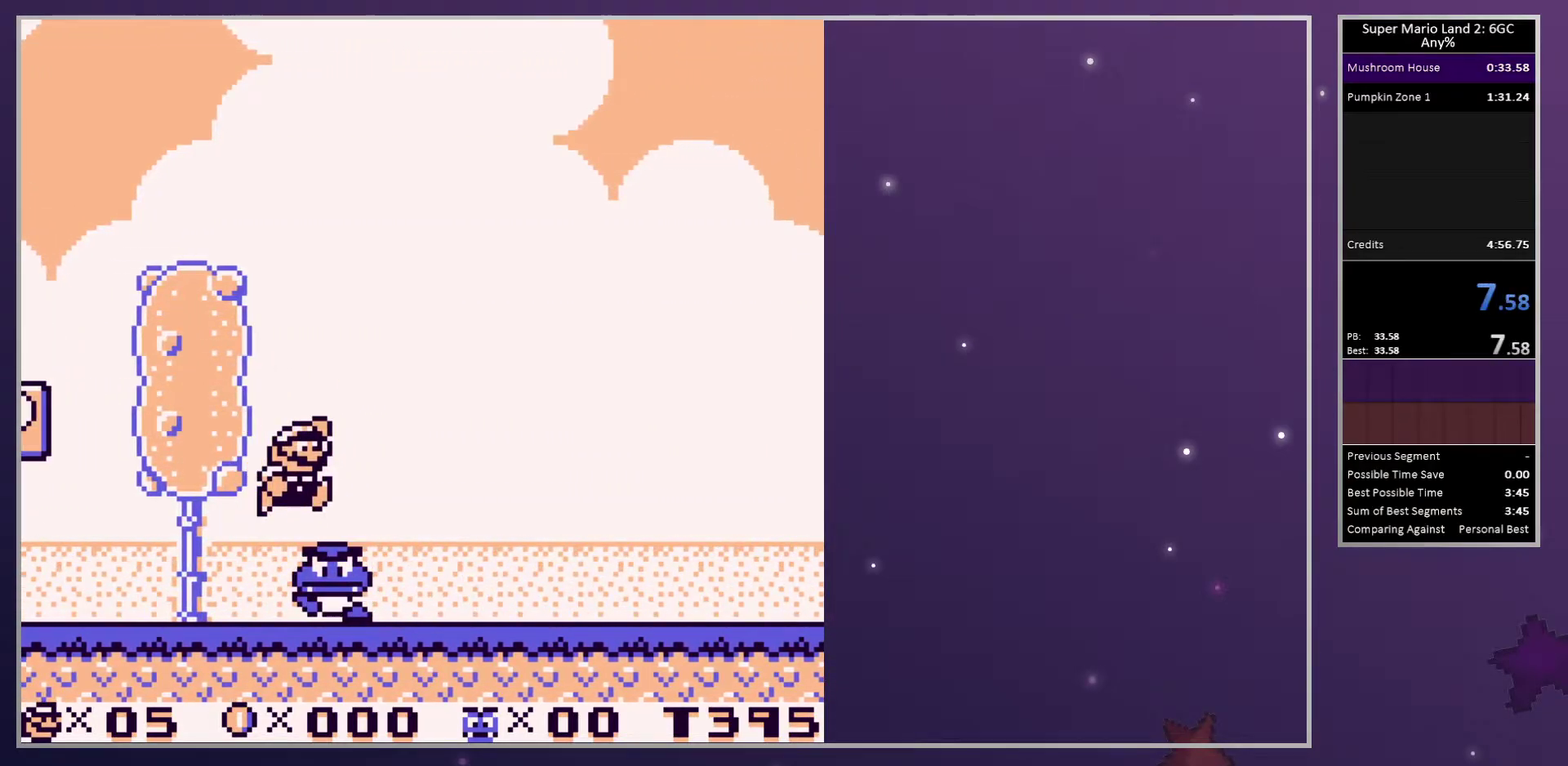
{"buttons": ["SQUARE", "DPAD_RIGHT"], "events": []}
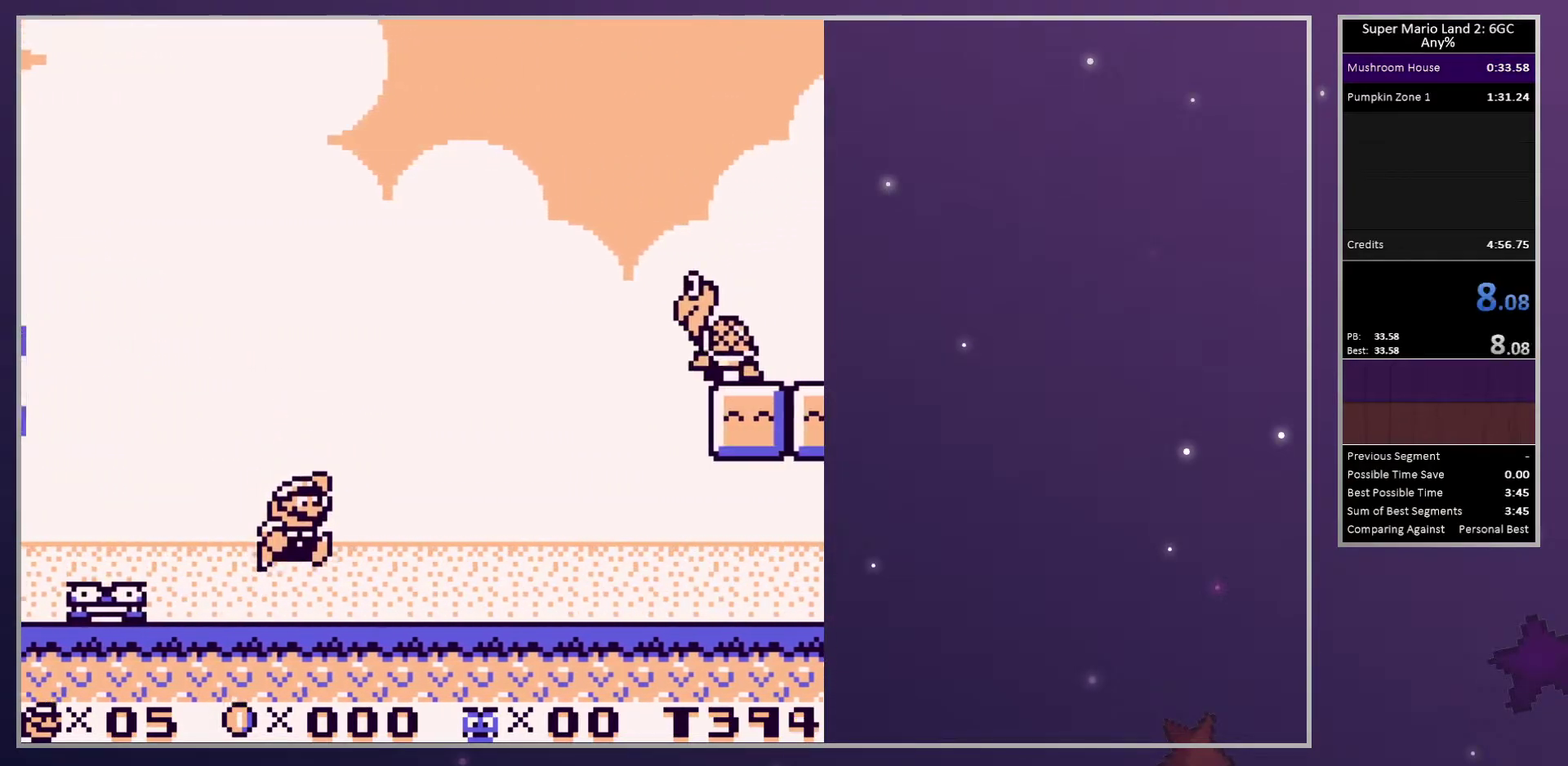
{"buttons": ["CROSS", "SQUARE", "DPAD_RIGHT"], "events": [[233, "CROSS", "down"]]}
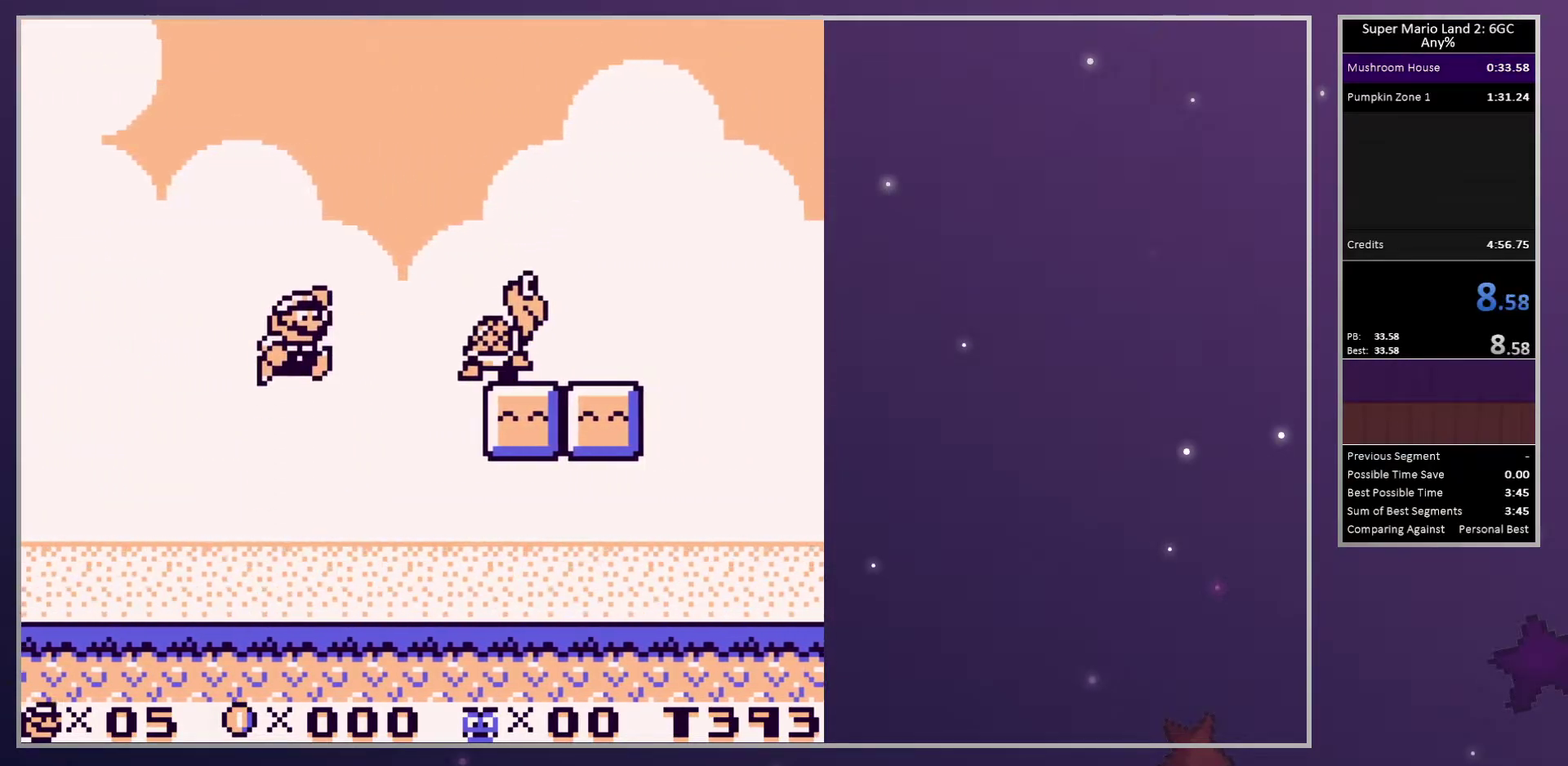
{"buttons": ["SQUARE"], "events": [[167, "CROSS", "up"], [250, "DPAD_RIGHT", "up"]]}
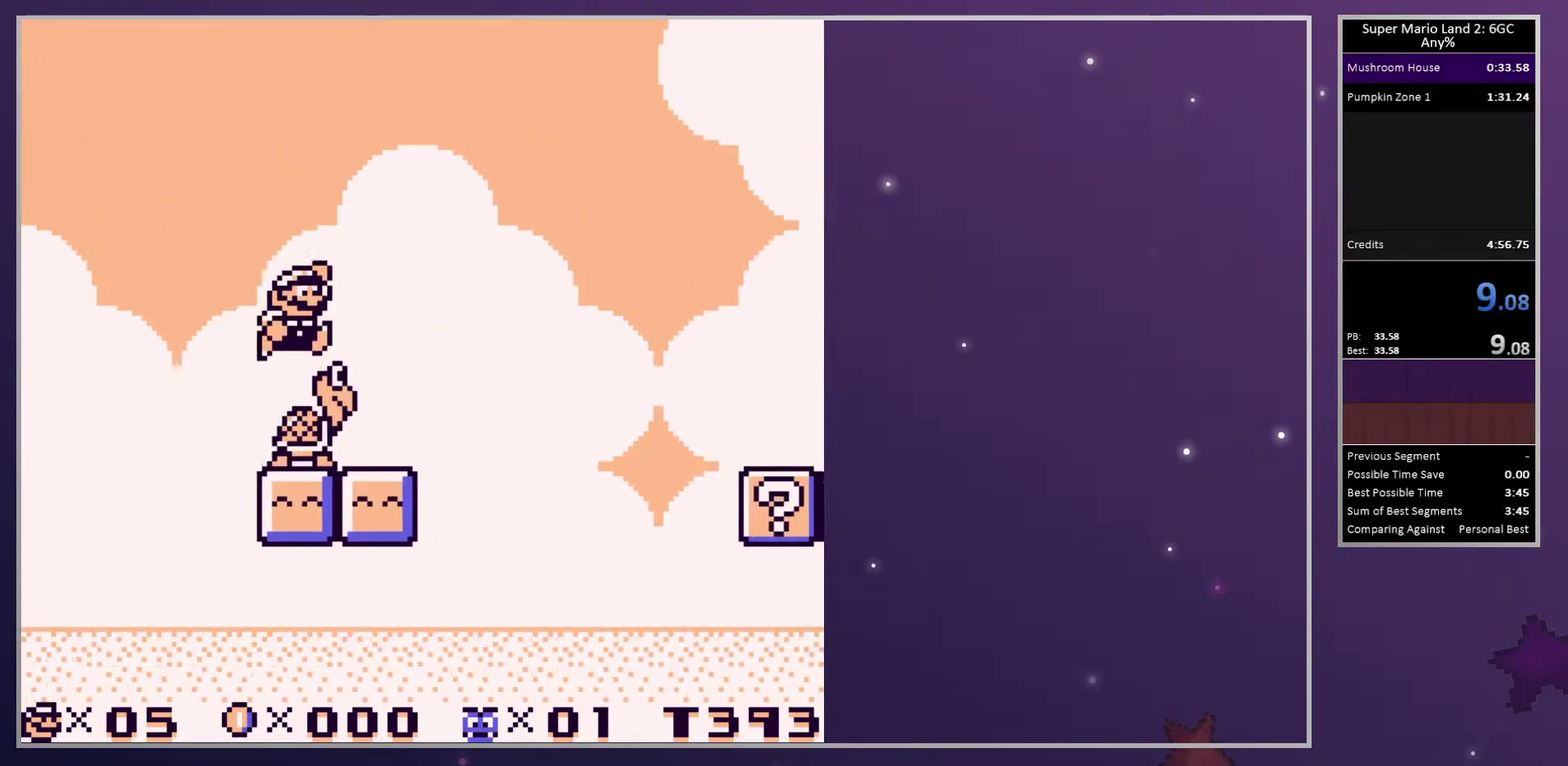
{"buttons": ["SQUARE", "DPAD_LEFT"], "events": [[117, "DPAD_LEFT", "down"]]}
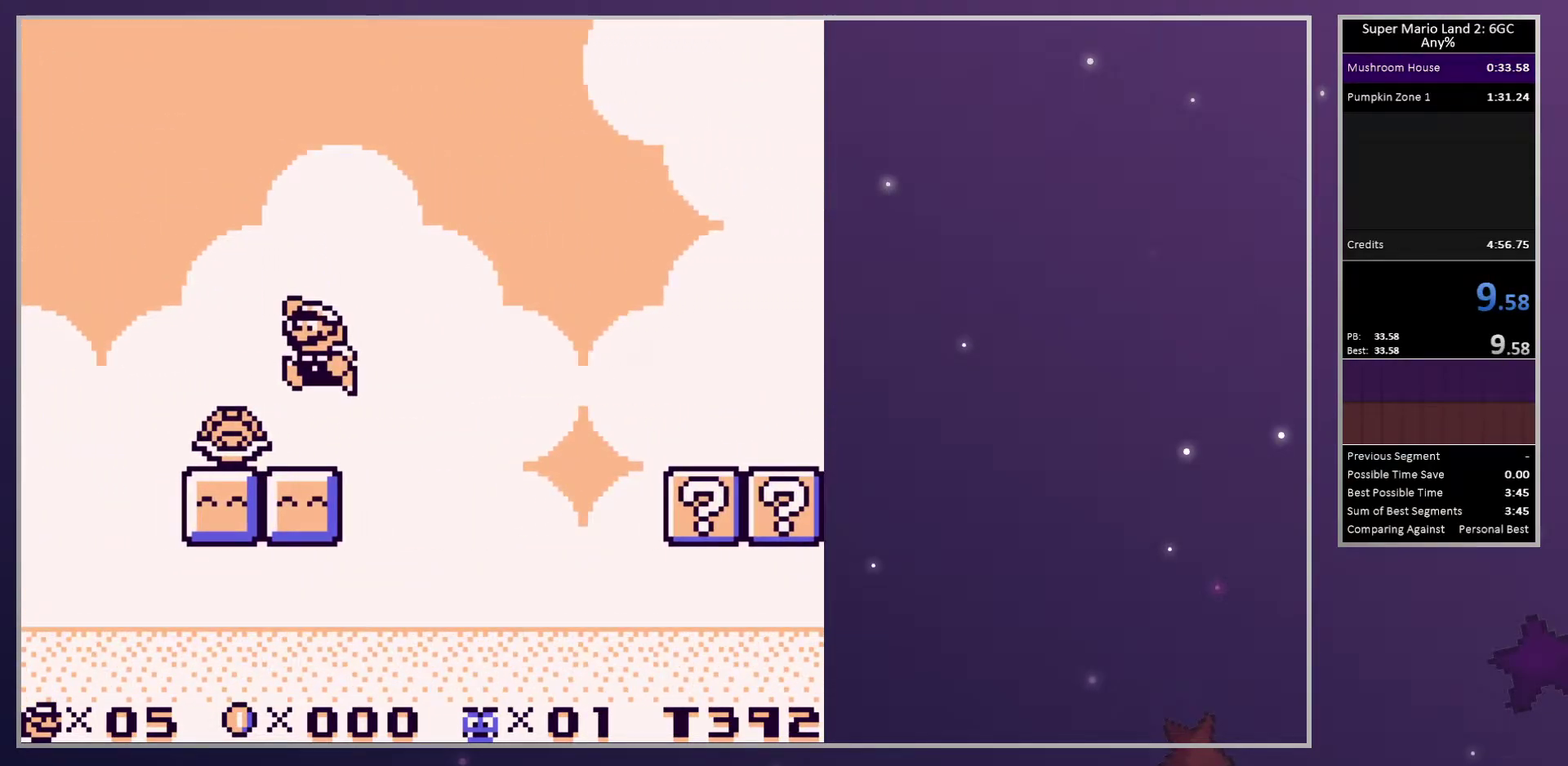
{"buttons": ["SQUARE", "DPAD_RIGHT"], "events": [[167, "DPAD_LEFT", "up"], [283, "DPAD_RIGHT", "down"]]}
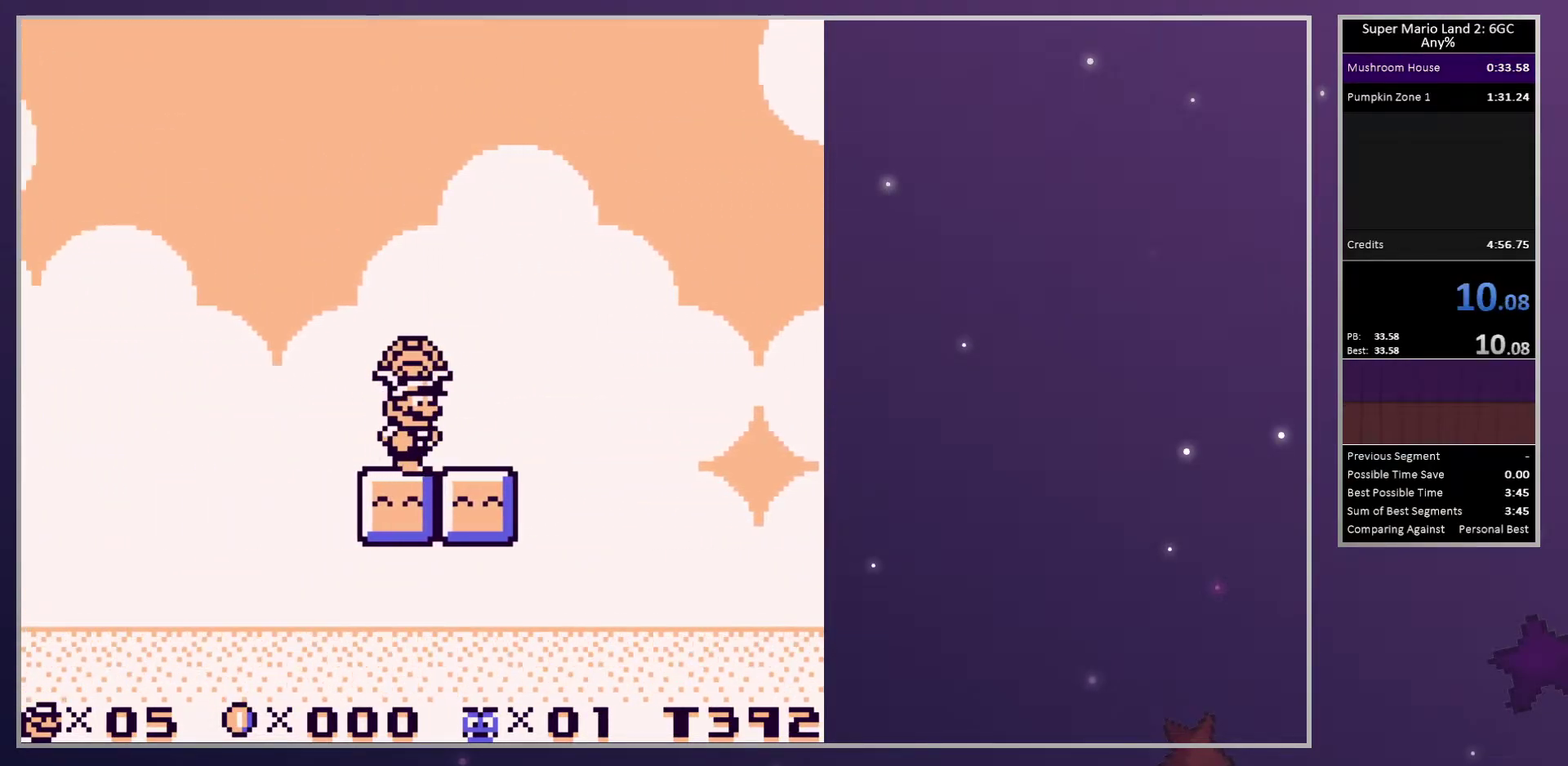
{"buttons": ["SQUARE", "DPAD_RIGHT"], "events": []}
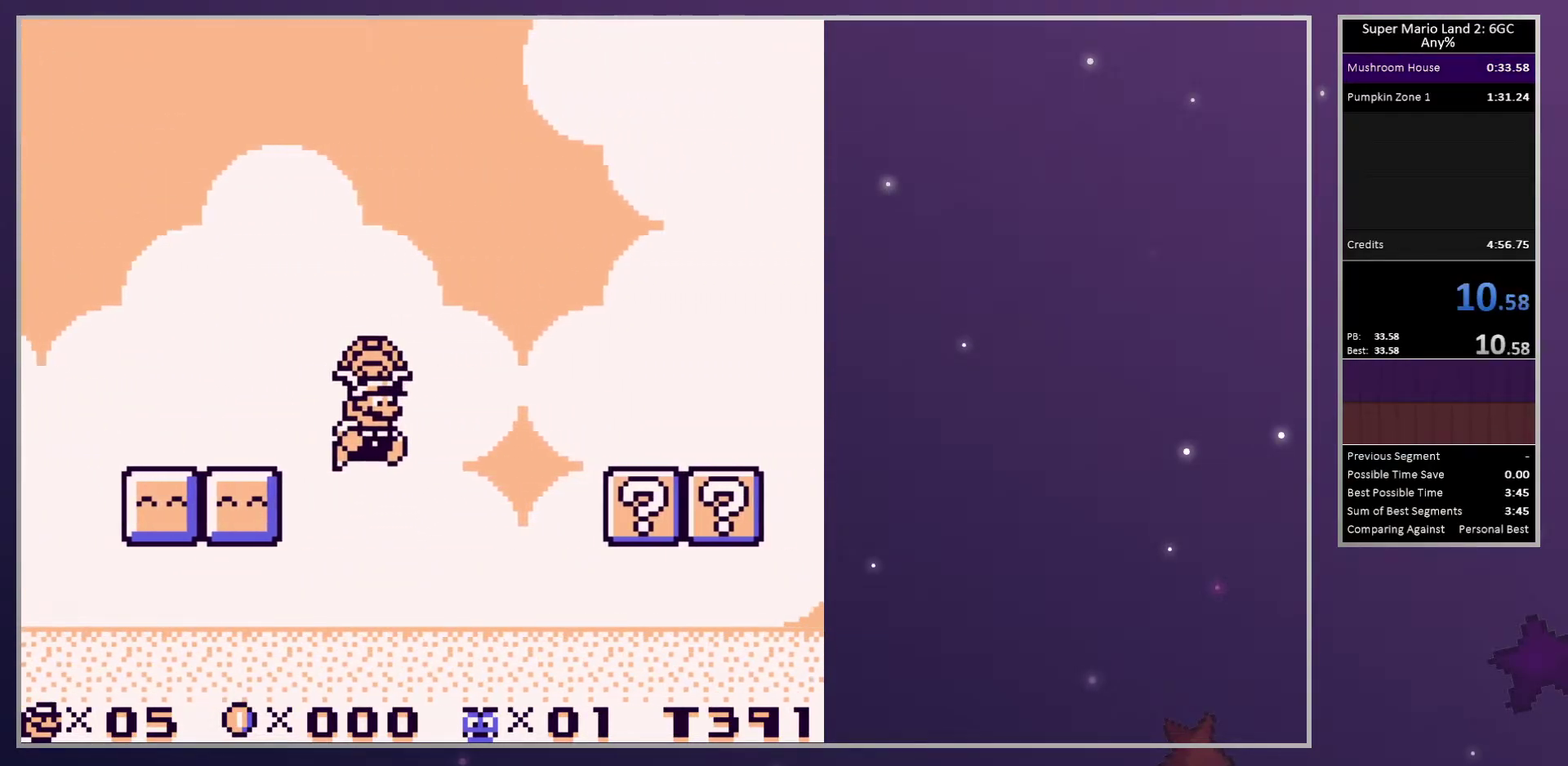
{"buttons": ["SQUARE", "DPAD_RIGHT"], "events": []}
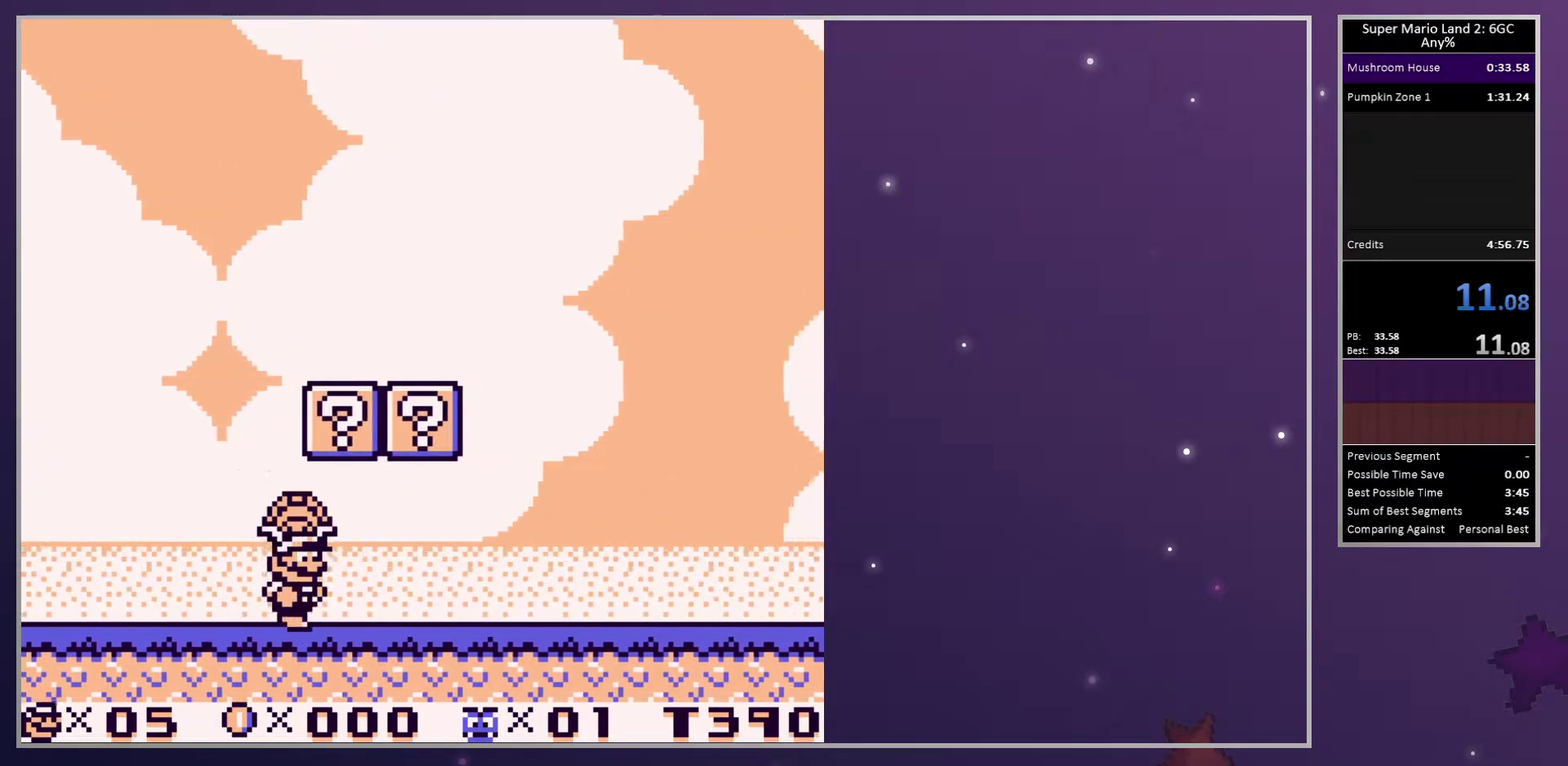
{"buttons": ["SQUARE", "DPAD_RIGHT"], "events": []}
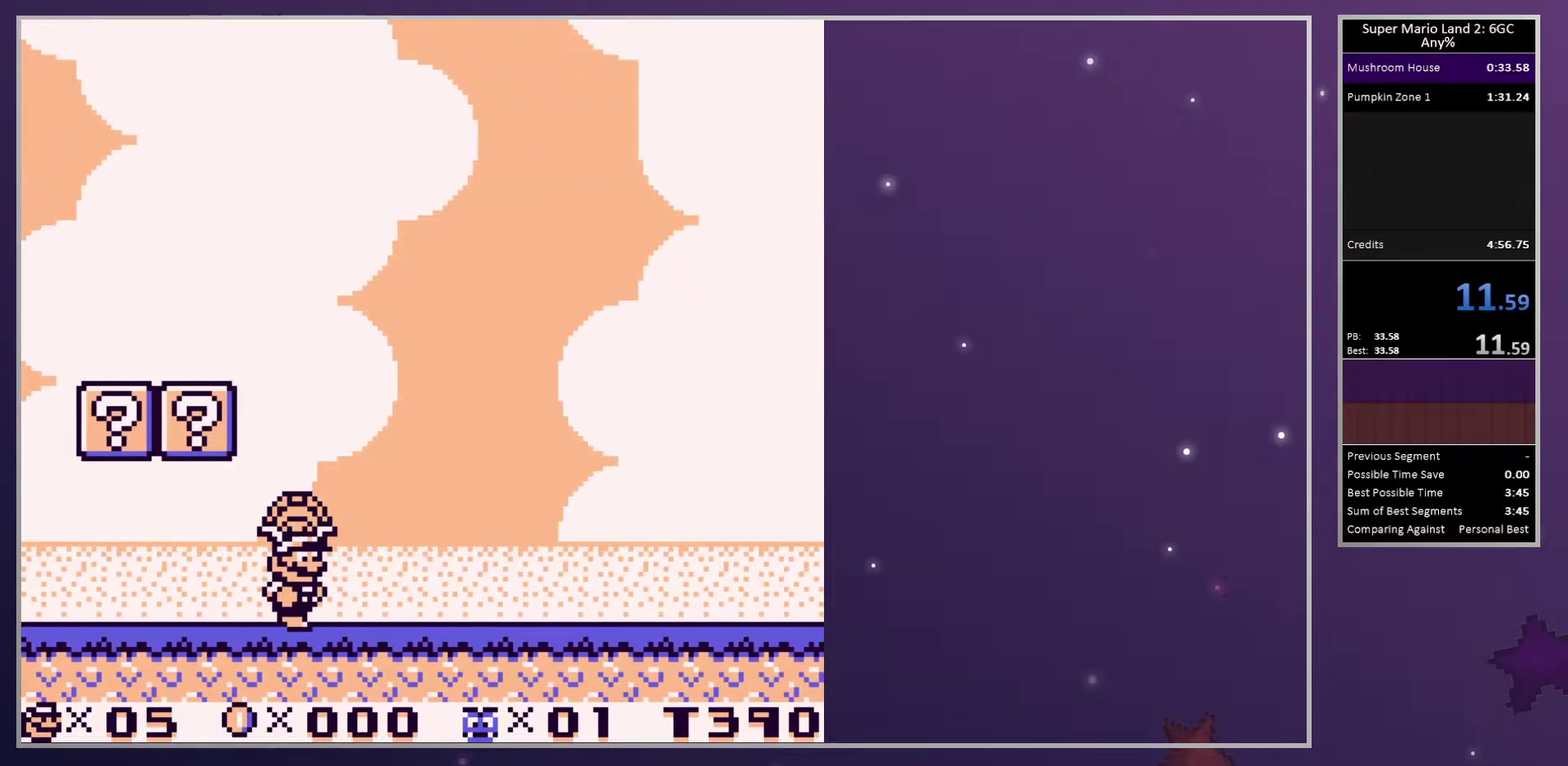
{"buttons": ["SQUARE", "DPAD_RIGHT"], "events": []}
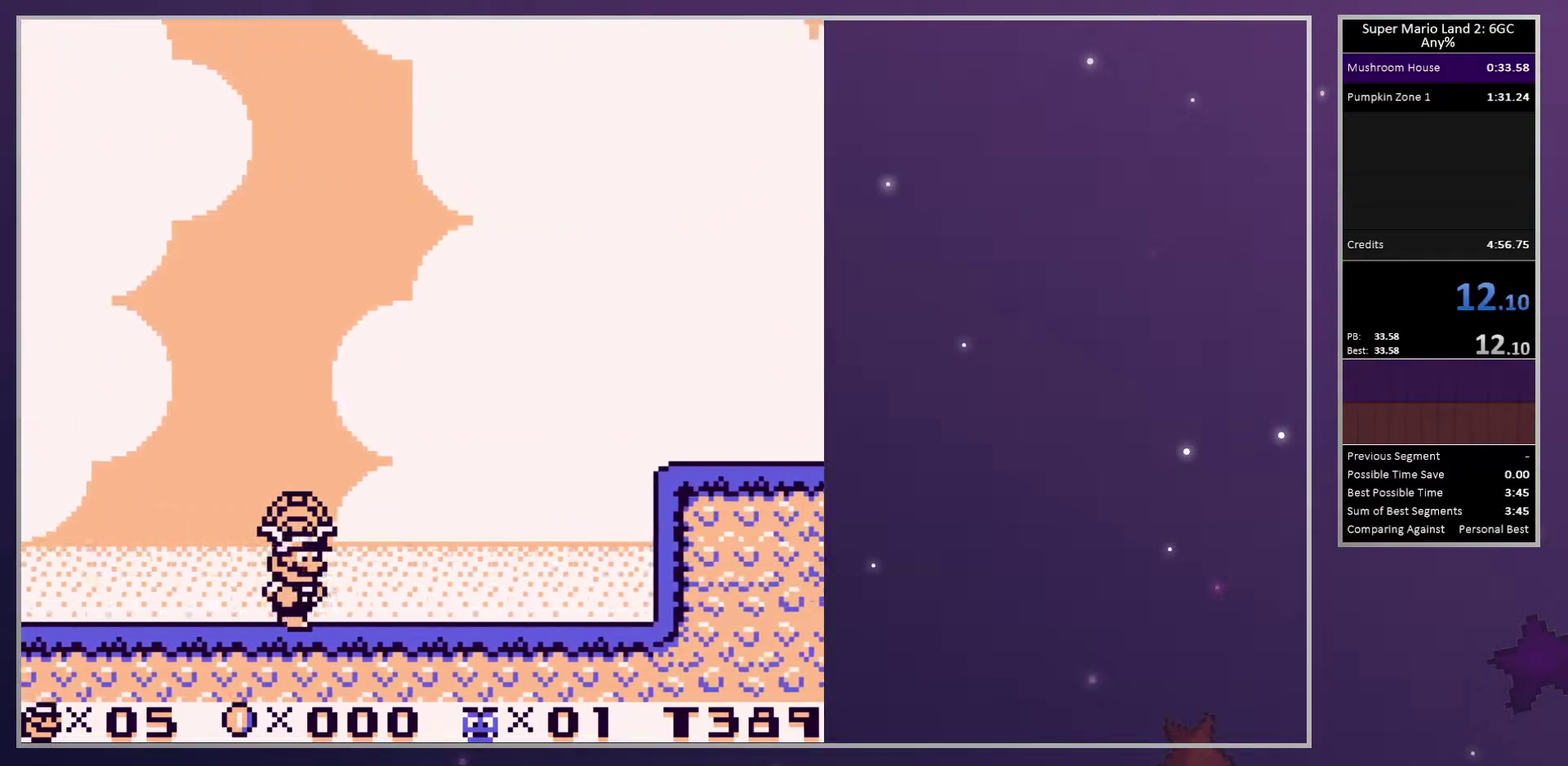
{"buttons": ["CROSS", "SQUARE", "DPAD_RIGHT"], "events": [[467, "CROSS", "down"]]}
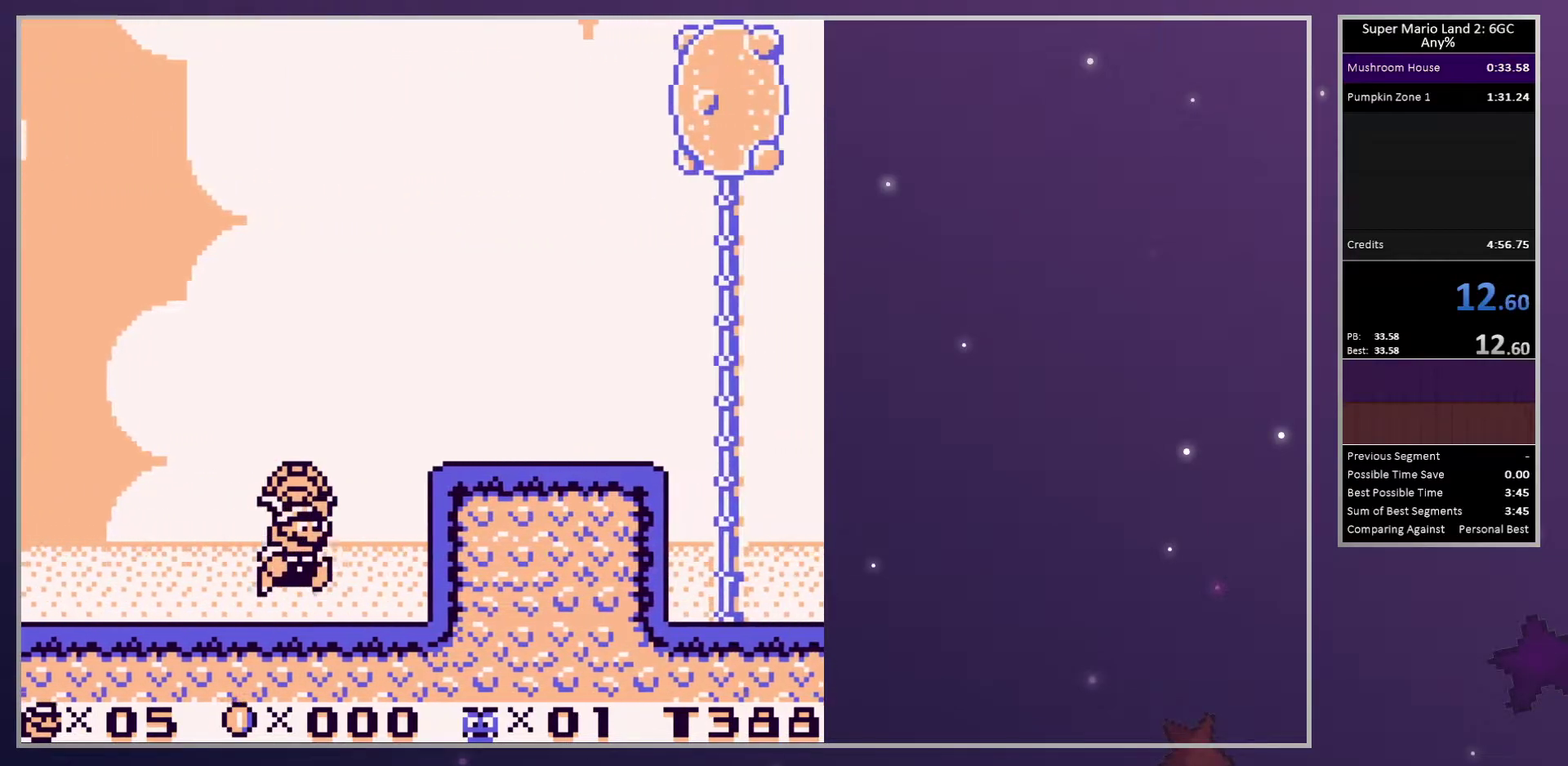
{"buttons": ["SQUARE", "DPAD_RIGHT"], "events": [[167, "CROSS", "up"]]}
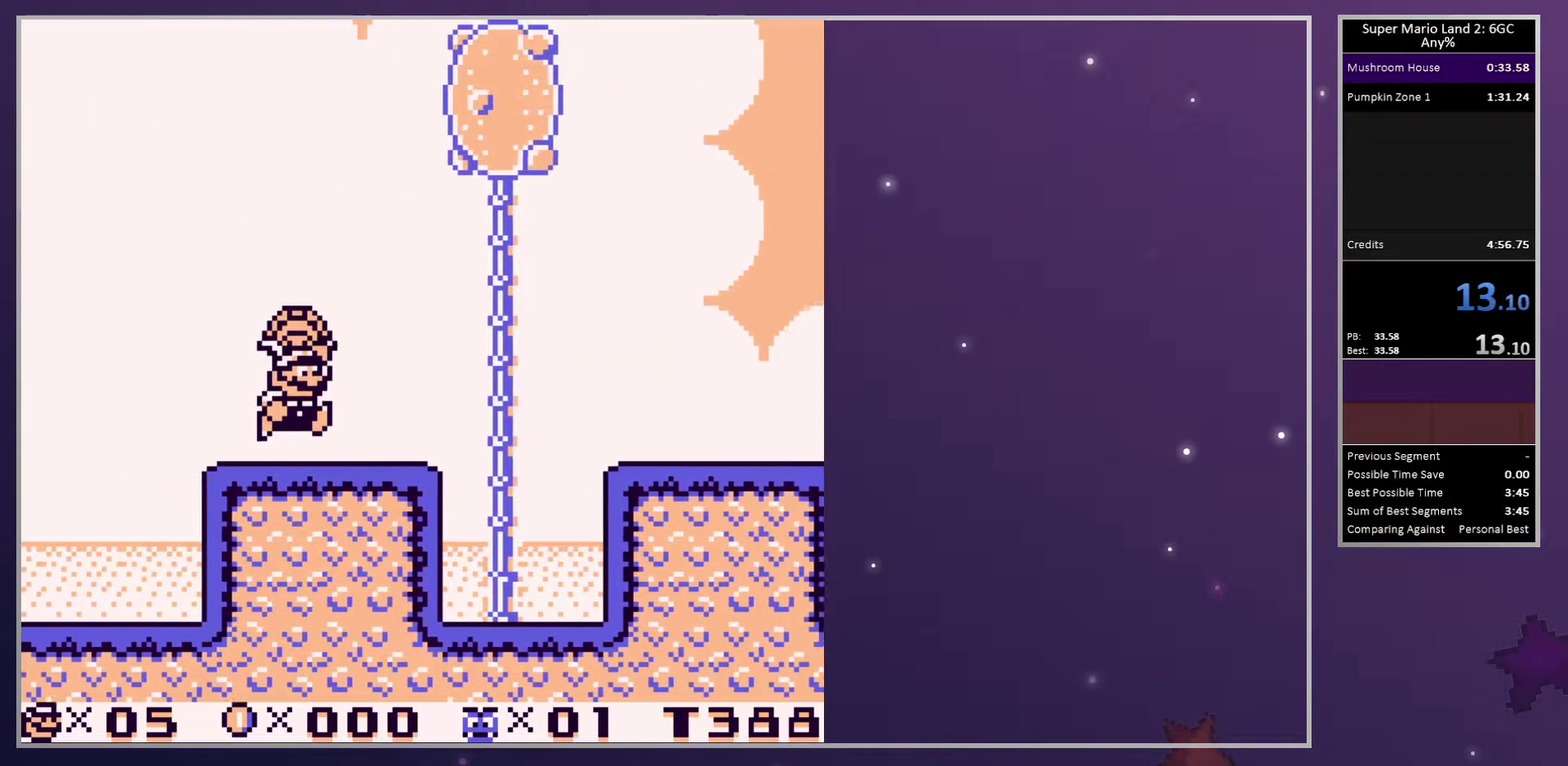
{"buttons": ["SQUARE", "DPAD_RIGHT"], "events": [[133, "CROSS", "down"], [283, "CROSS", "up"]]}